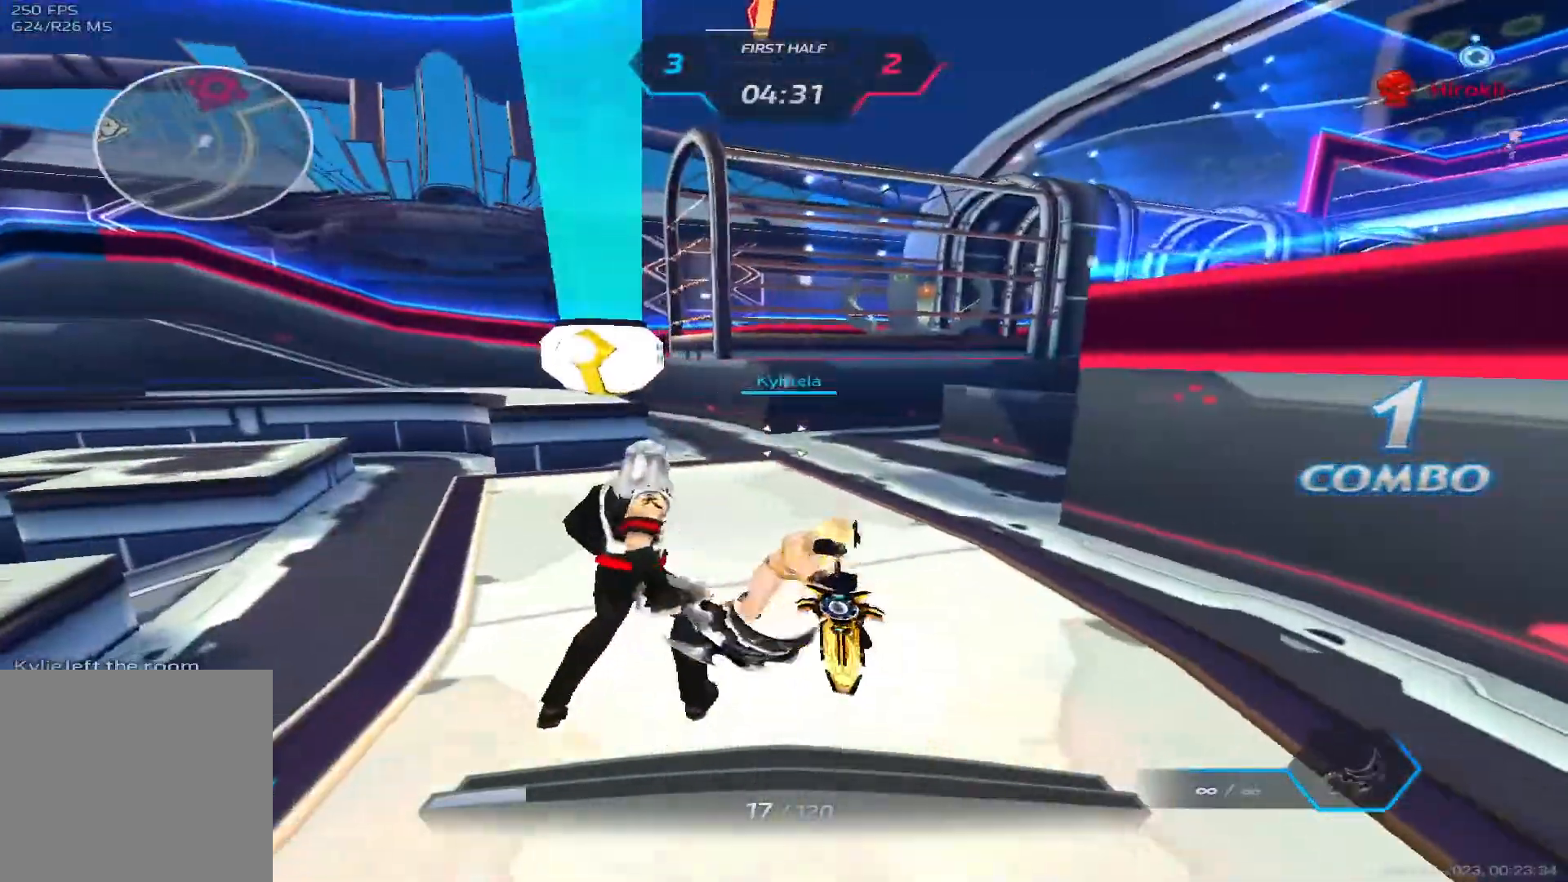
Gameplay with keyboard; each line is a JSON object with the keys held at the frame after it. "events" lists presses ("down") and releases ("up") of "1", "2", "3", "4", "5", "a", "alt", "b", "c", "ctrl", "d", "e", "f", "g", "q", "r", "s", "shift", "space", "t", "tab", "v", "w", "x" and "z" between this image and that frame as [ms after this image, input, new state], when the widget could be followed in between. No other keys are recorded. Mouse input is not recorded.
{"keys": ["w"], "events": [[17, "space", "down"], [33, "w", "down"], [117, "space", "up"]]}
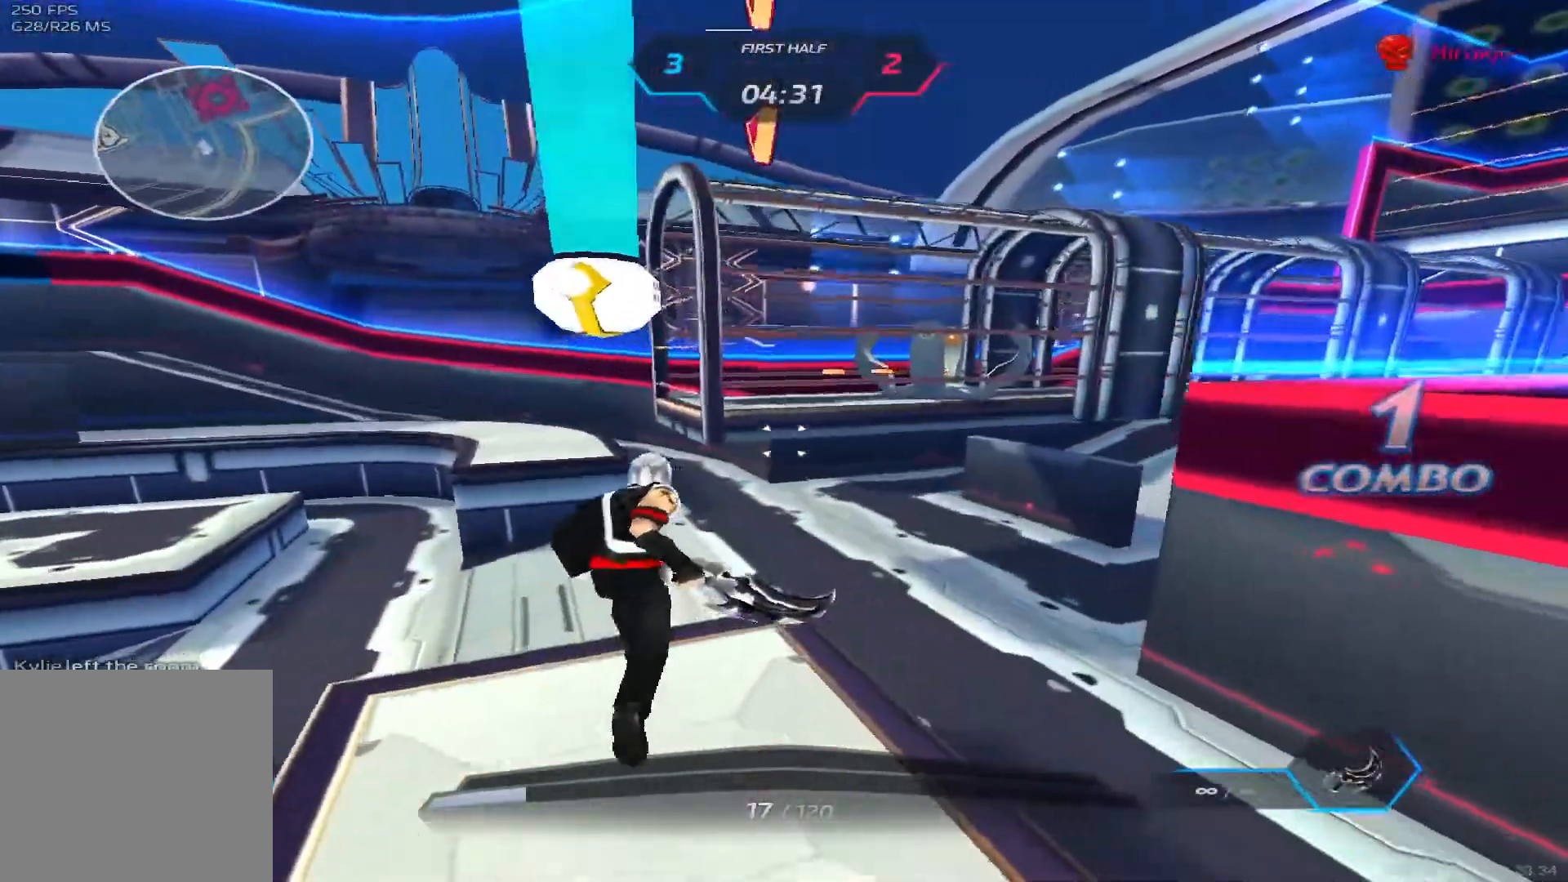
{"keys": ["w"]}
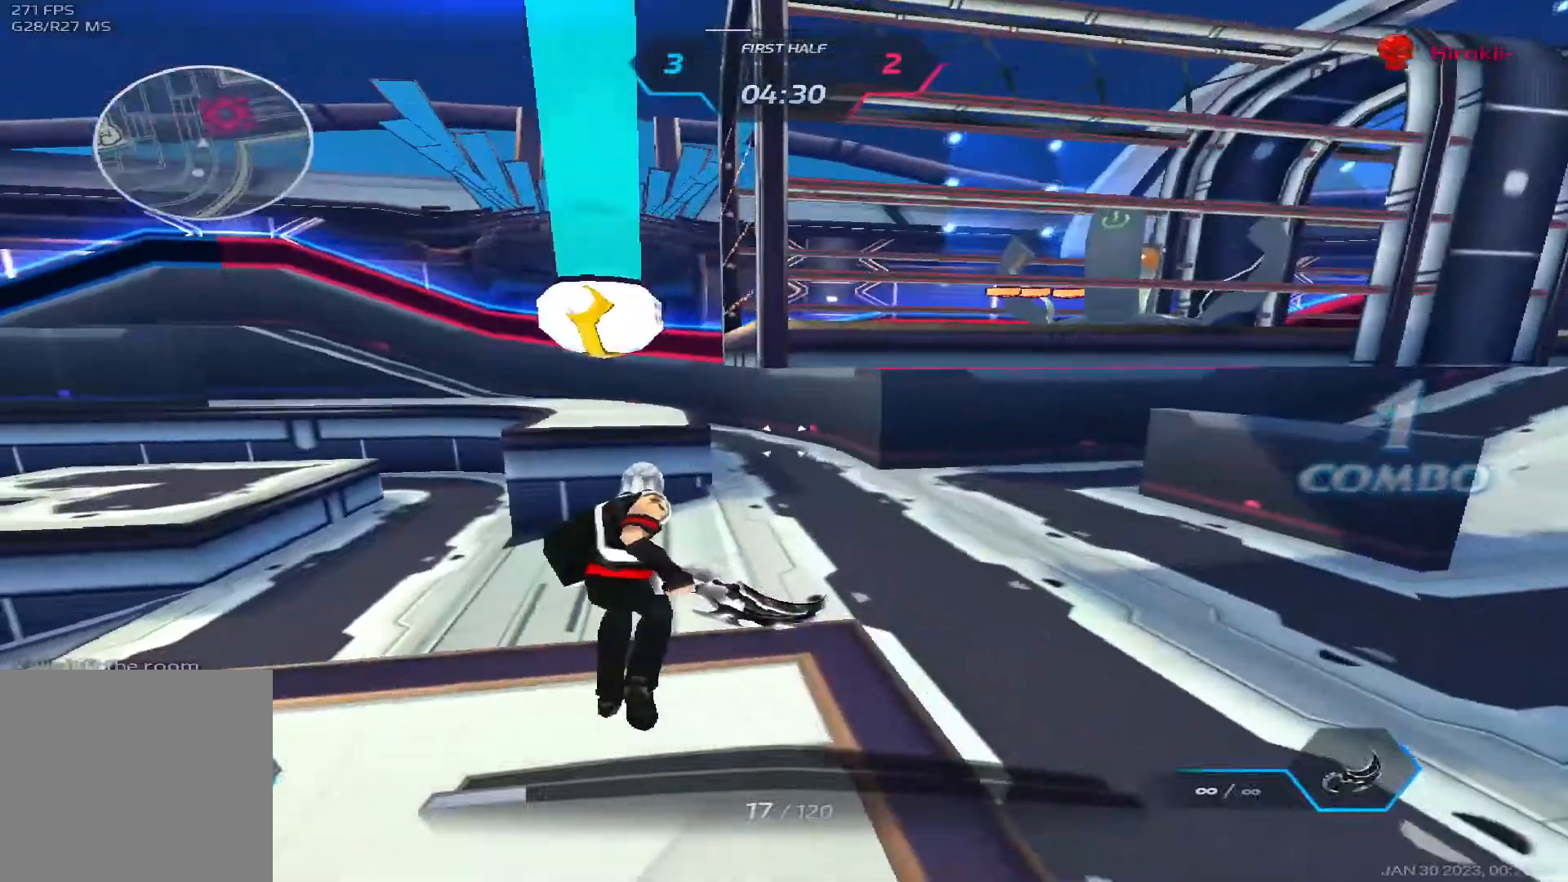
{"keys": ["w"]}
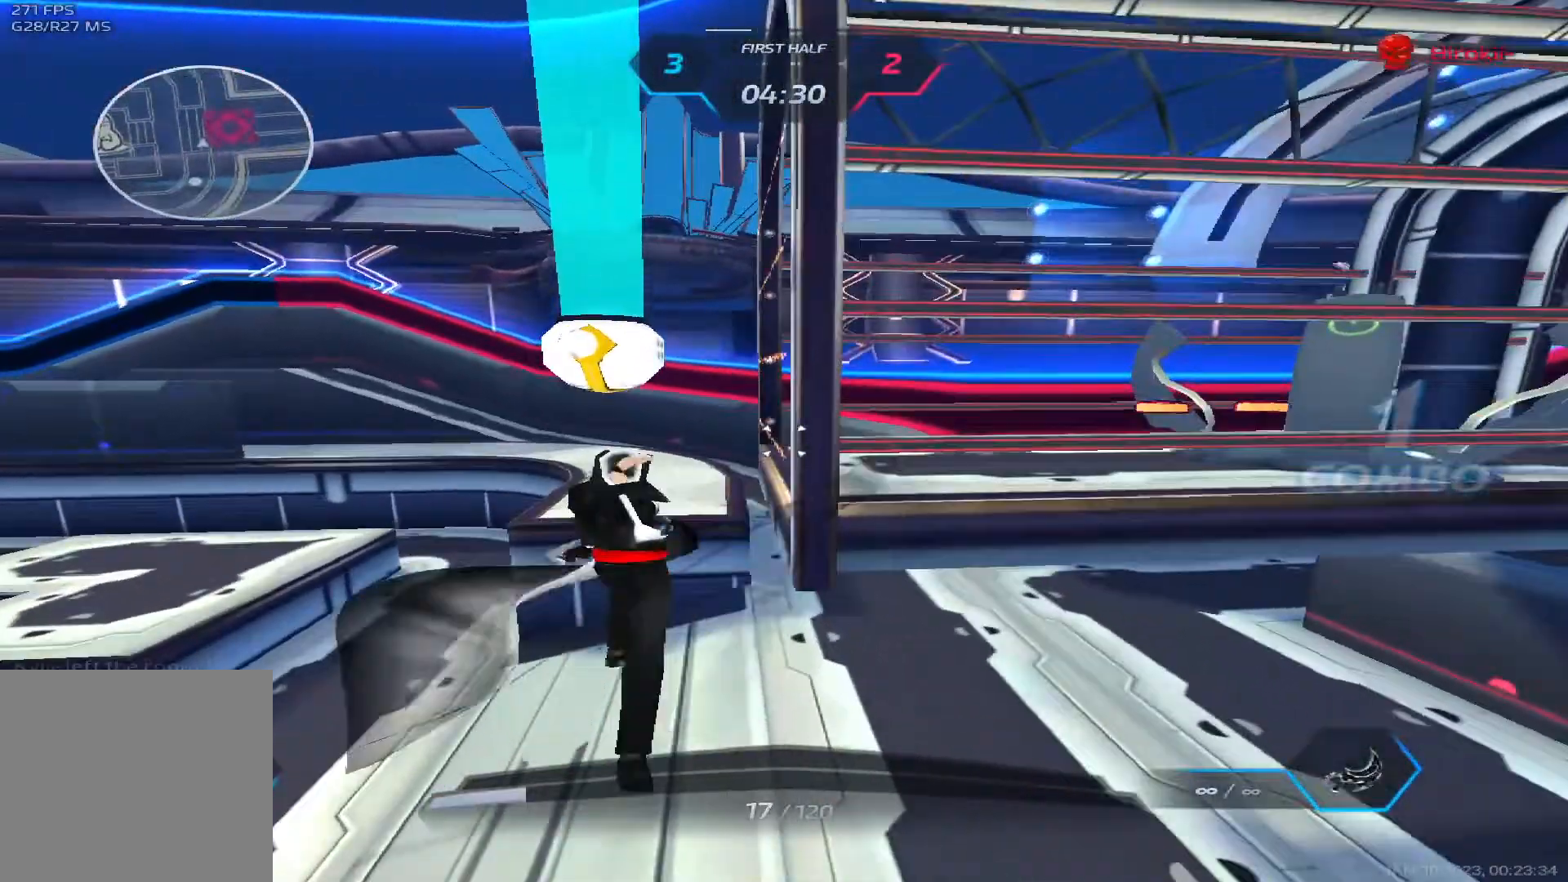
{"keys": ["w"], "events": []}
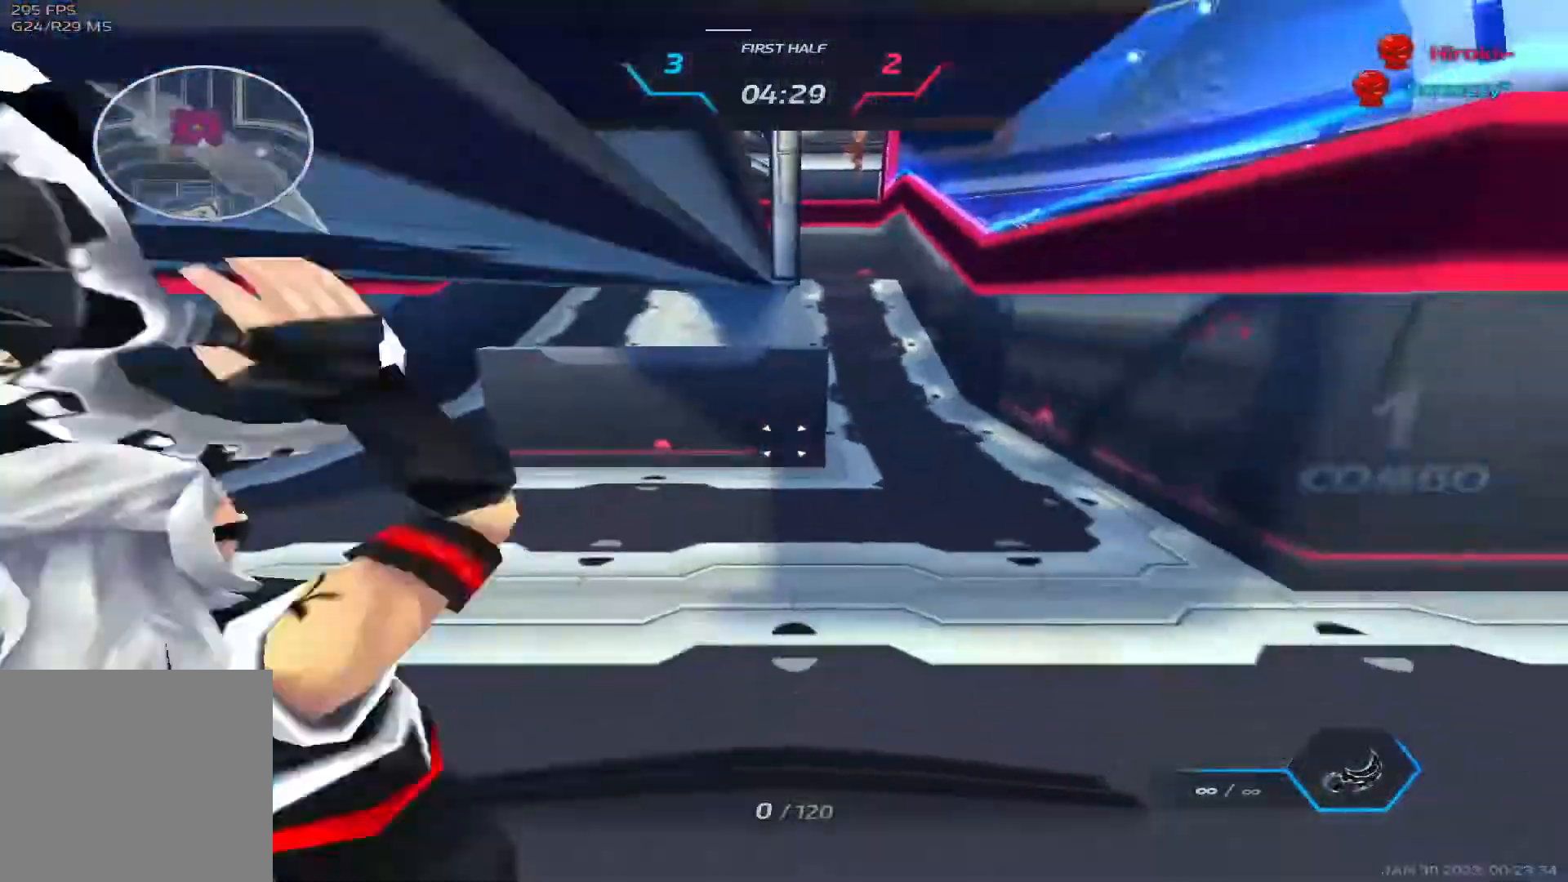
{"keys": [], "events": [[233, "w", "up"]]}